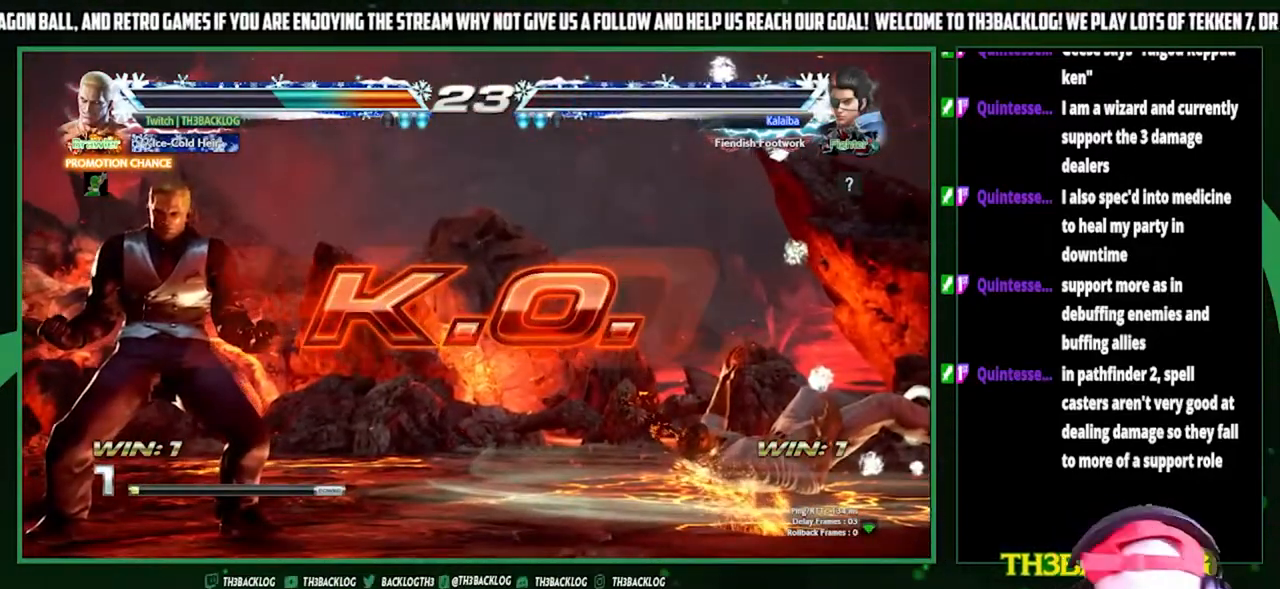
Gameplay with a controller (arcade stick); each line is a JSON object with the inputs held at the frame after it. "events" lists button and stick changes between this image and that frame as [ms after this image, input, new state], when the widget could be followed in between. Not read: L3 R3.
{"buttons": [], "left_stick": "center", "events": []}
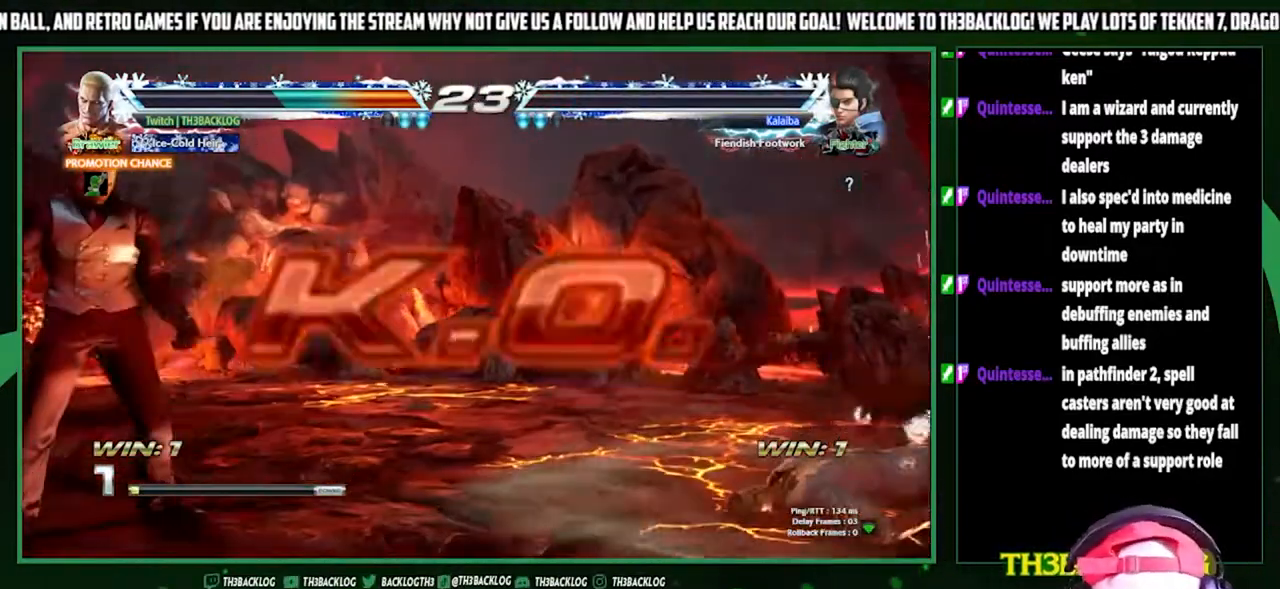
{"buttons": [], "left_stick": "right", "events": [[333, "left_stick", "right"]]}
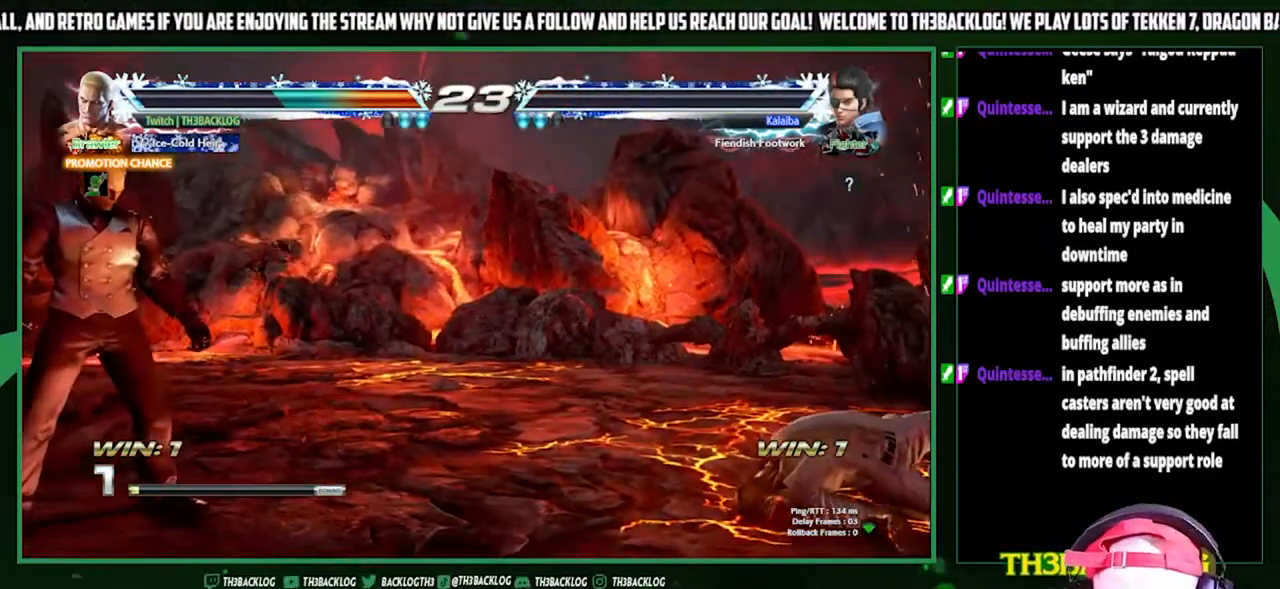
{"buttons": [], "left_stick": "center", "events": [[133, "left_stick", "center"], [233, "left_stick", "left"], [333, "left_stick", "center"]]}
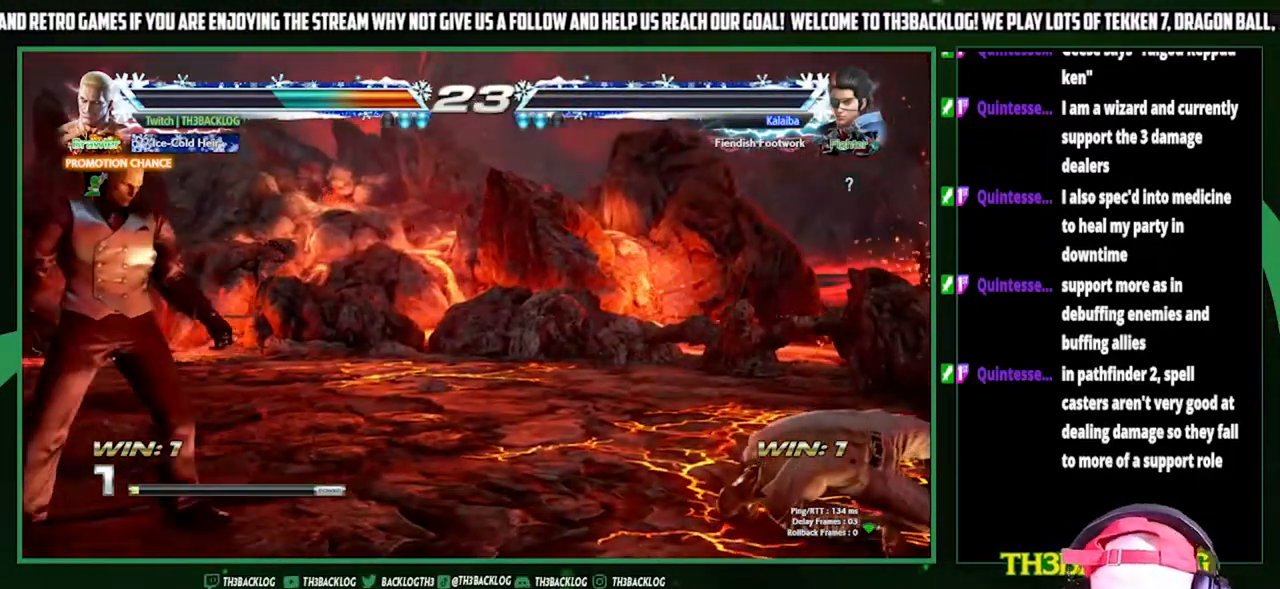
{"buttons": [], "left_stick": "center", "events": []}
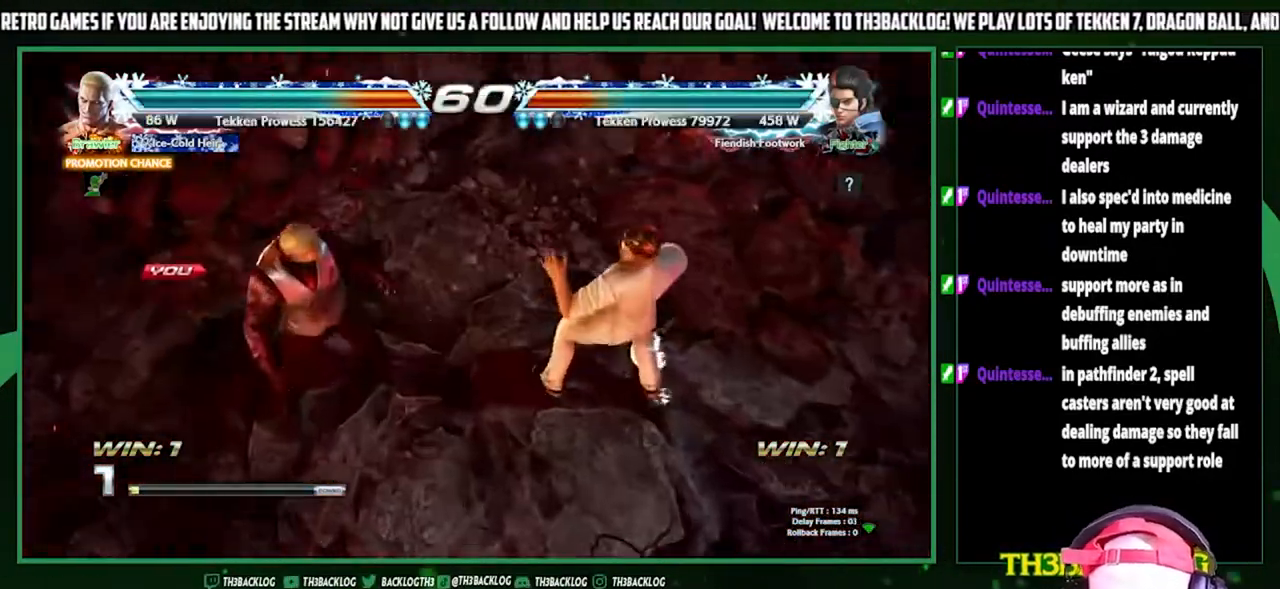
{"buttons": [], "left_stick": "center", "events": []}
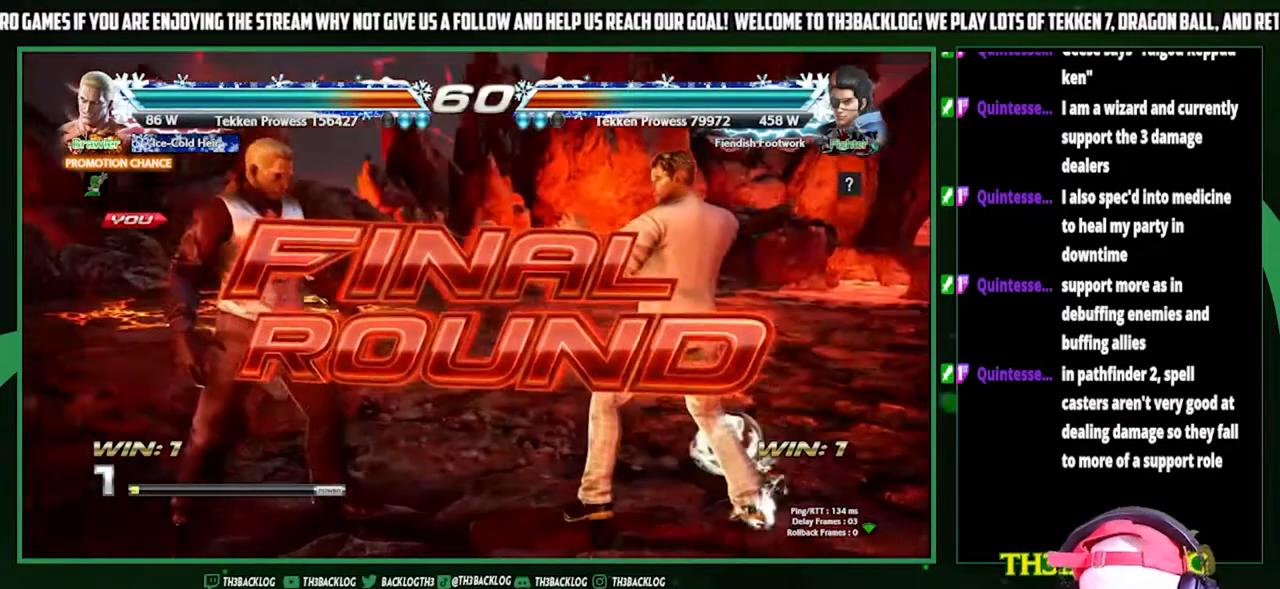
{"buttons": [], "left_stick": "center", "events": []}
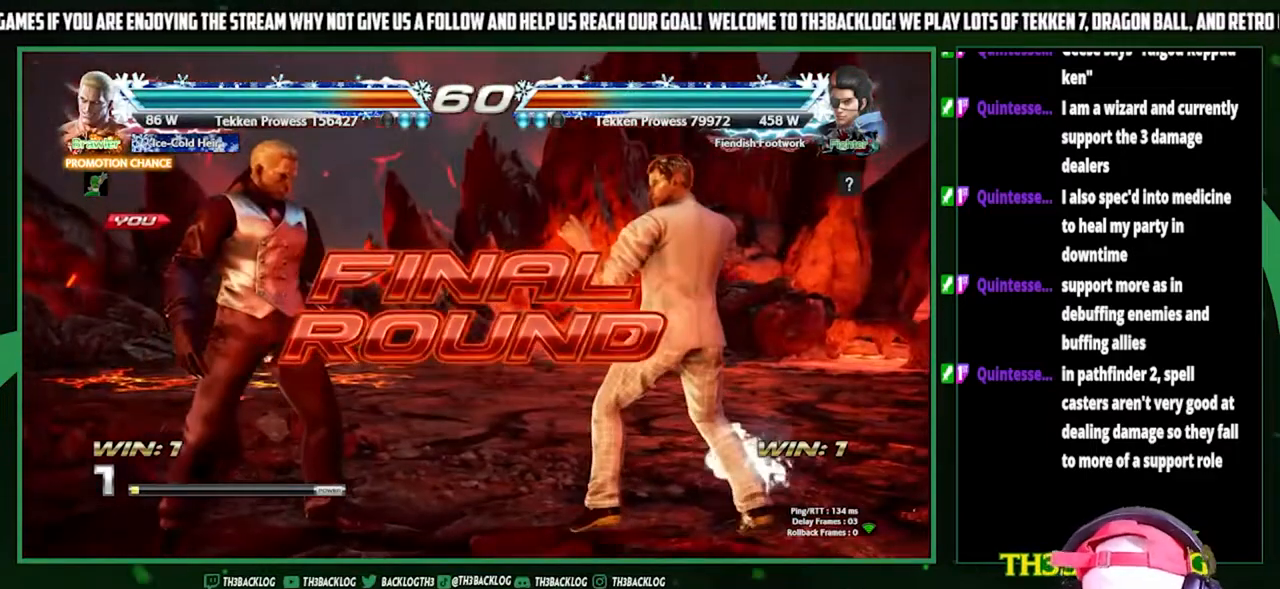
{"buttons": [], "left_stick": "center", "events": []}
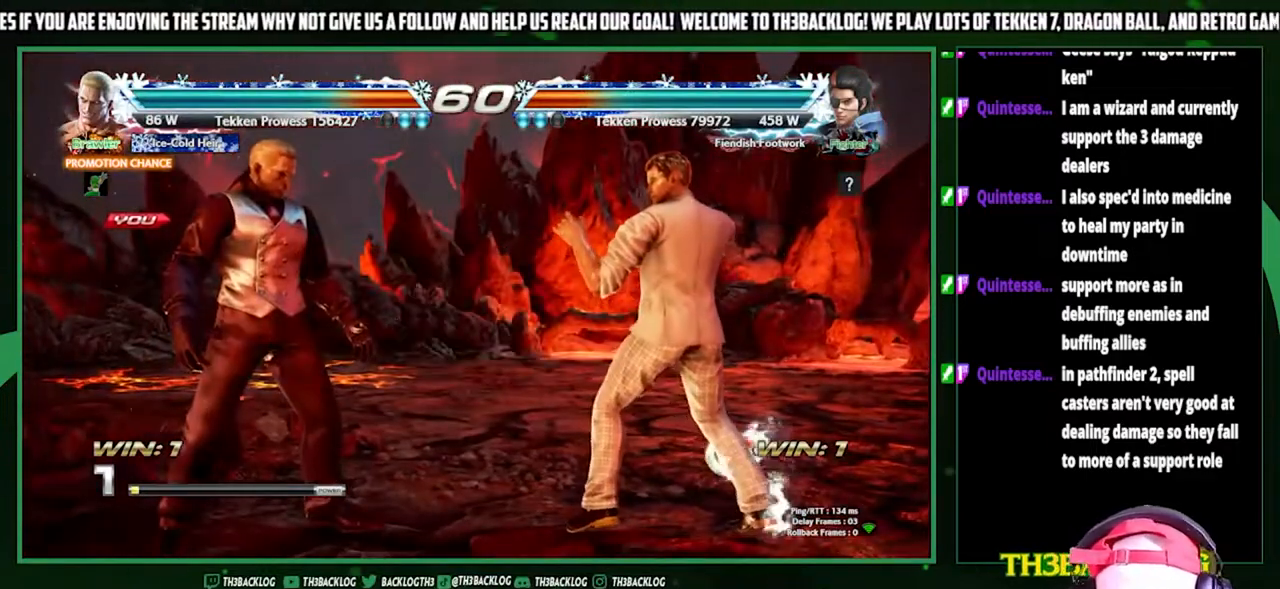
{"buttons": [], "left_stick": "center", "events": []}
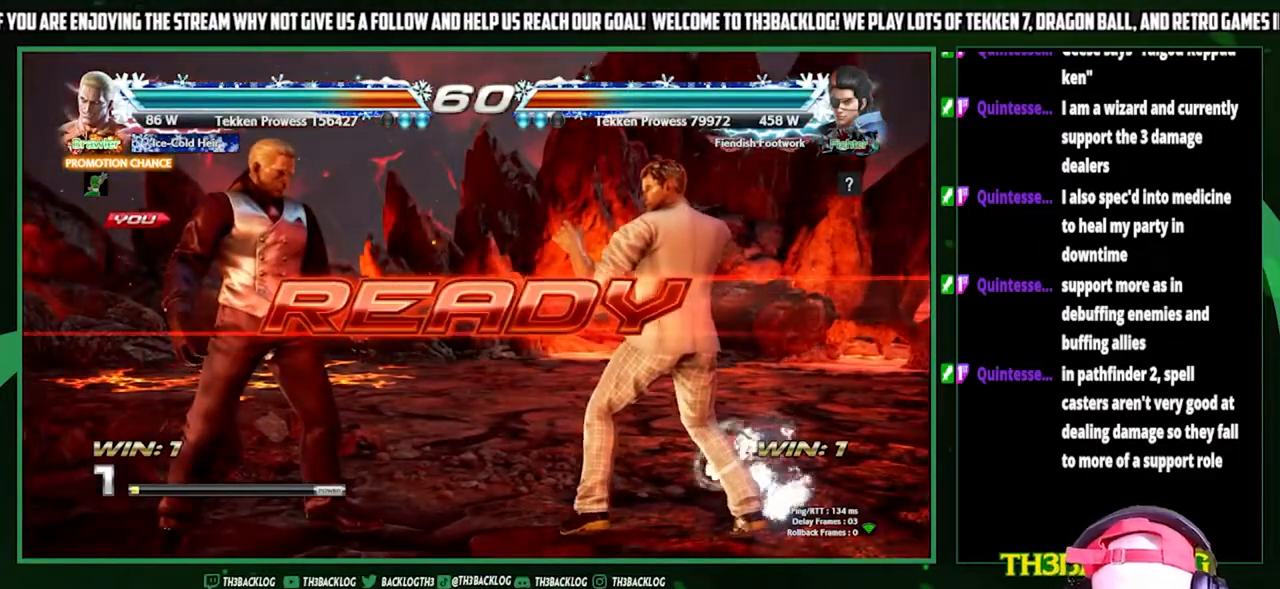
{"buttons": [], "left_stick": "center", "events": []}
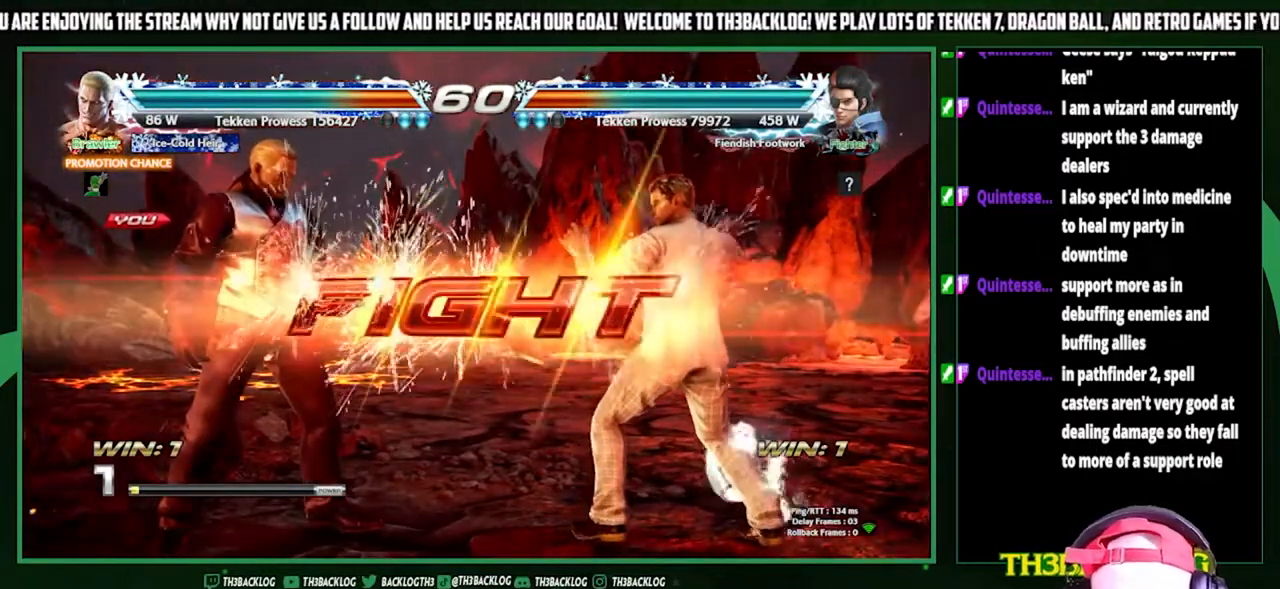
{"buttons": ["CROSS"], "left_stick": "right", "events": [[300, "left_stick", "down"], [333, "CIRCLE", "down"], [367, "CIRCLE", "up"], [467, "left_stick", "right"], [500, "CROSS", "down"]]}
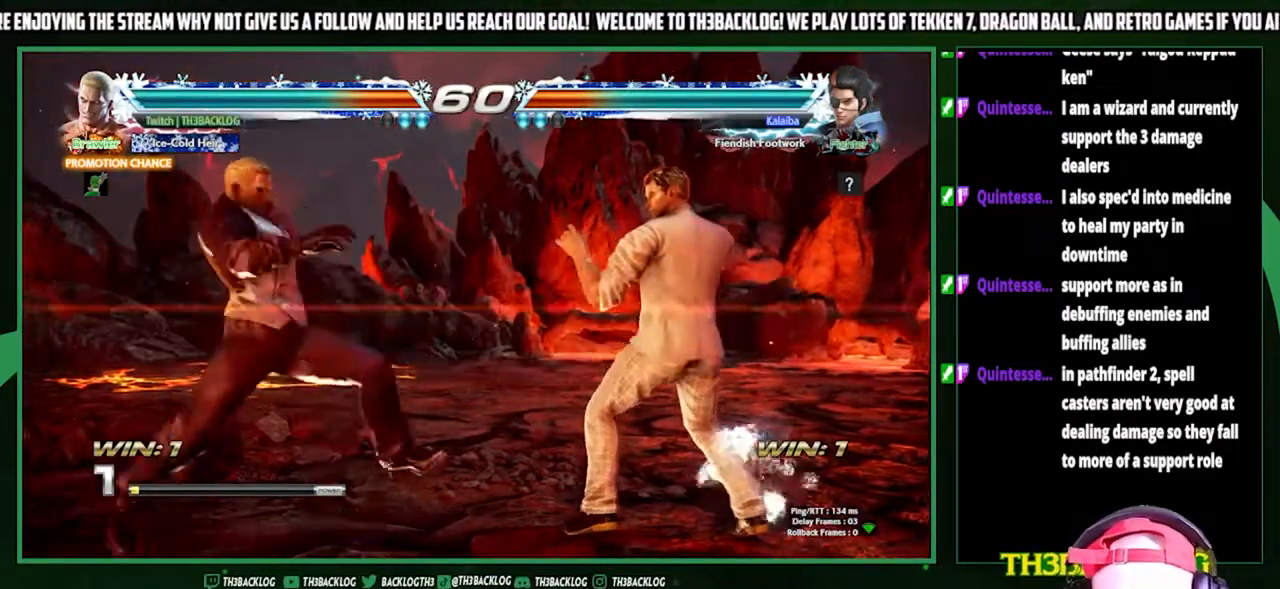
{"buttons": [], "left_stick": "left", "events": [[67, "CROSS", "up"], [167, "left_stick", "center"], [500, "left_stick", "left"]]}
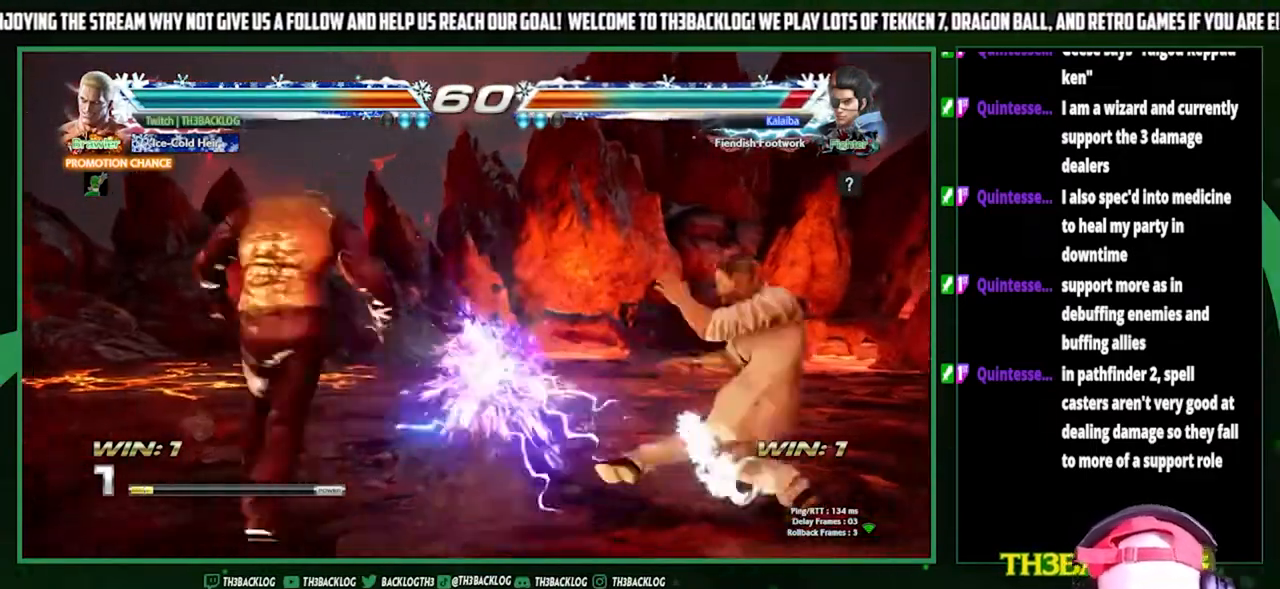
{"buttons": [], "left_stick": "center", "events": [[67, "left_stick", "center"]]}
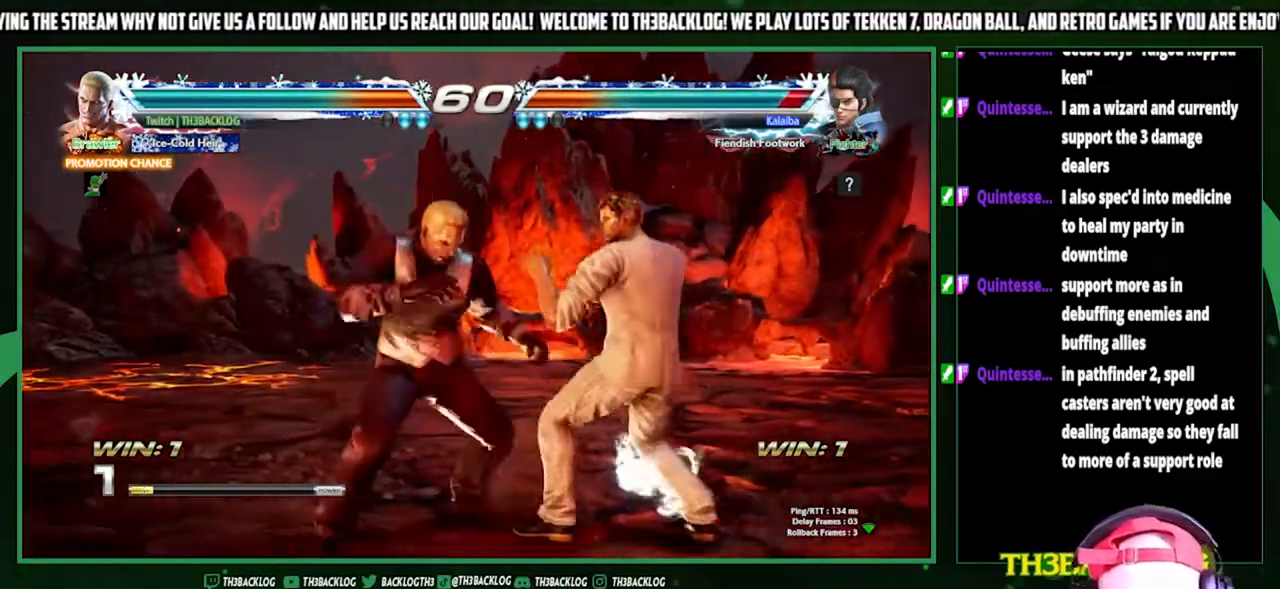
{"buttons": [], "left_stick": "center", "events": [[67, "SQUARE", "down"], [167, "SQUARE", "up"], [167, "TRIANGLE", "down"], [267, "TRIANGLE", "up"]]}
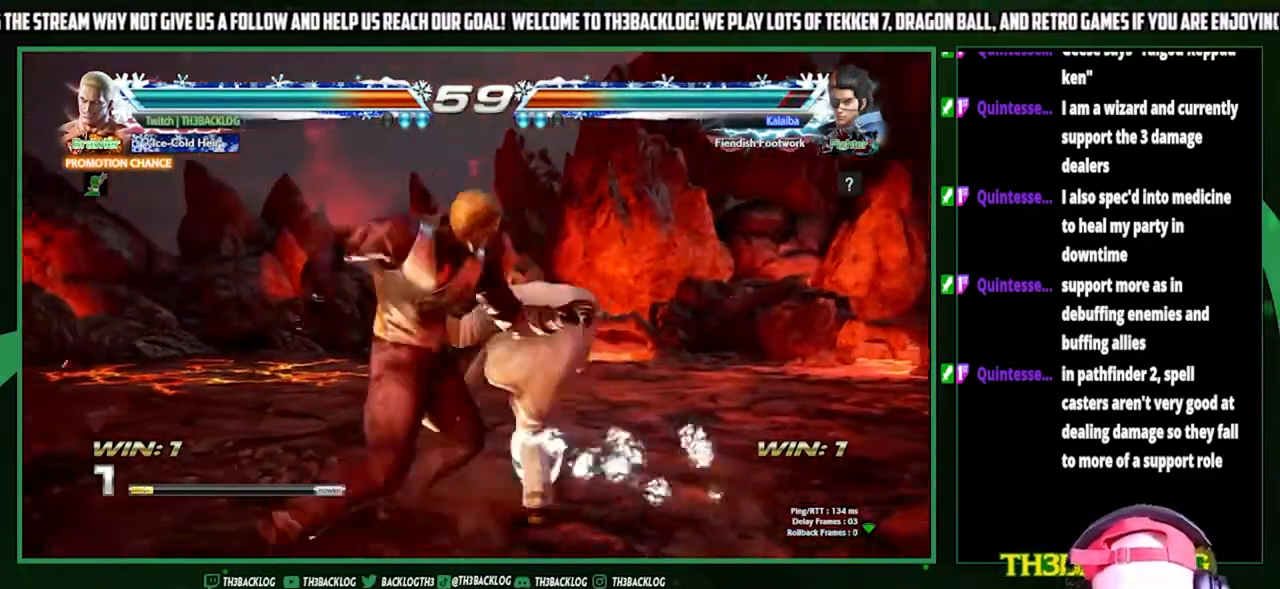
{"buttons": [], "left_stick": "center", "events": [[300, "left_stick", "left"], [367, "left_stick", "center"]]}
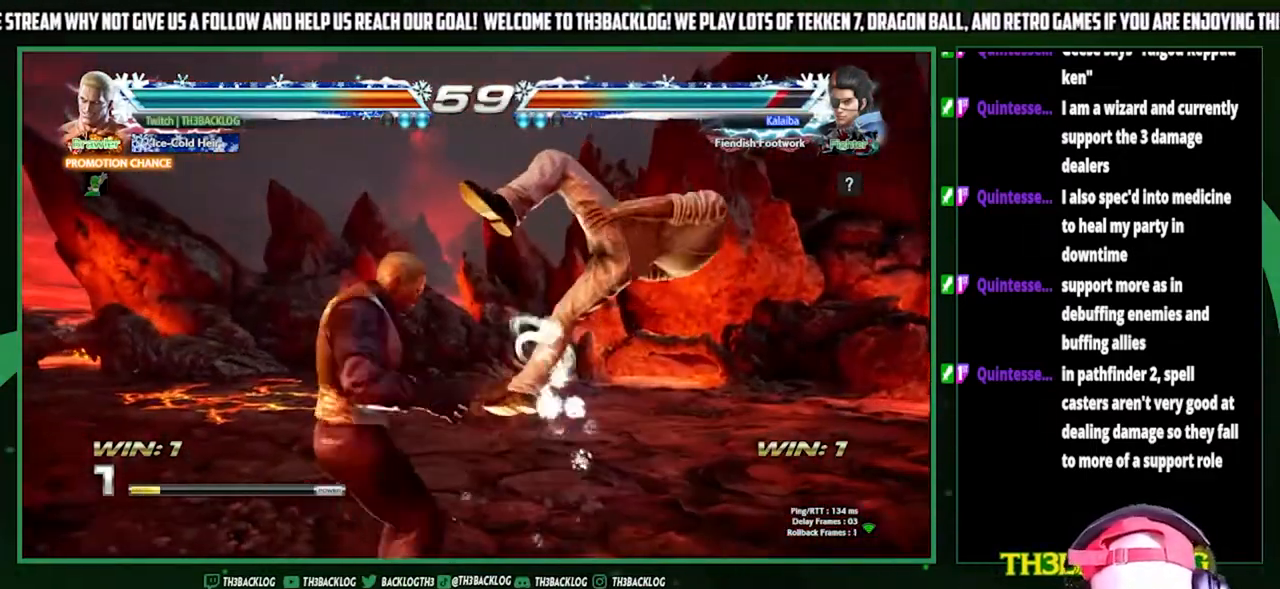
{"buttons": [], "left_stick": "center", "events": [[33, "CIRCLE", "down"], [33, "left_stick", "down"], [100, "CIRCLE", "up"], [167, "left_stick", "right"], [233, "CROSS", "down"], [267, "CROSS", "up"], [300, "left_stick", "center"]]}
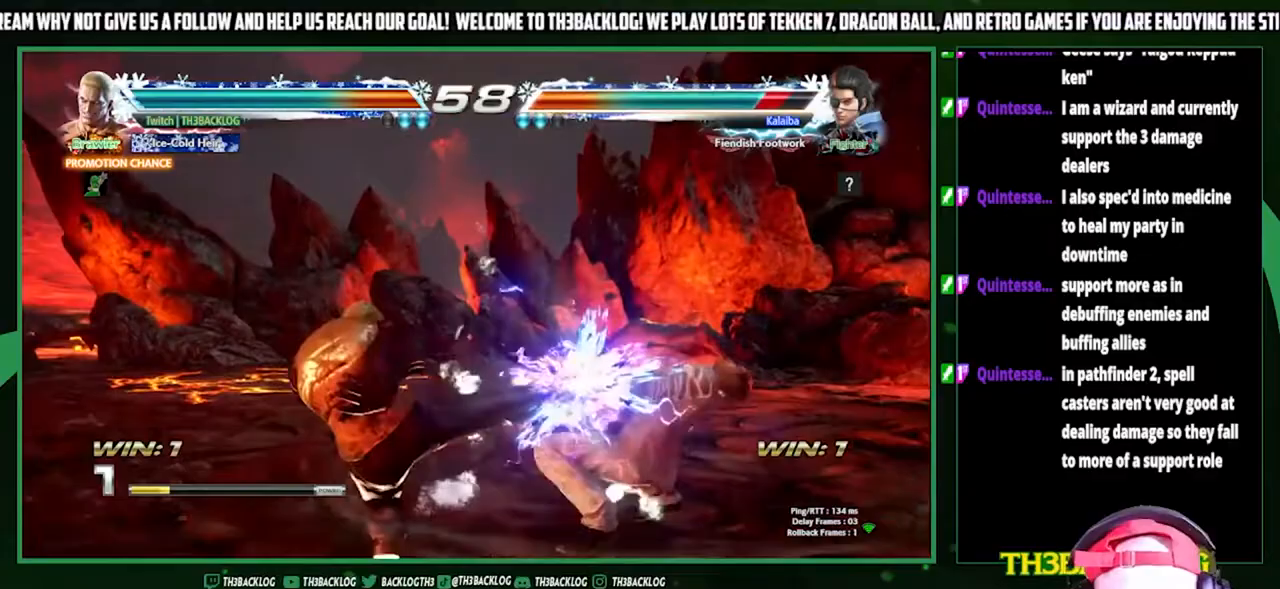
{"buttons": [], "left_stick": "center", "events": []}
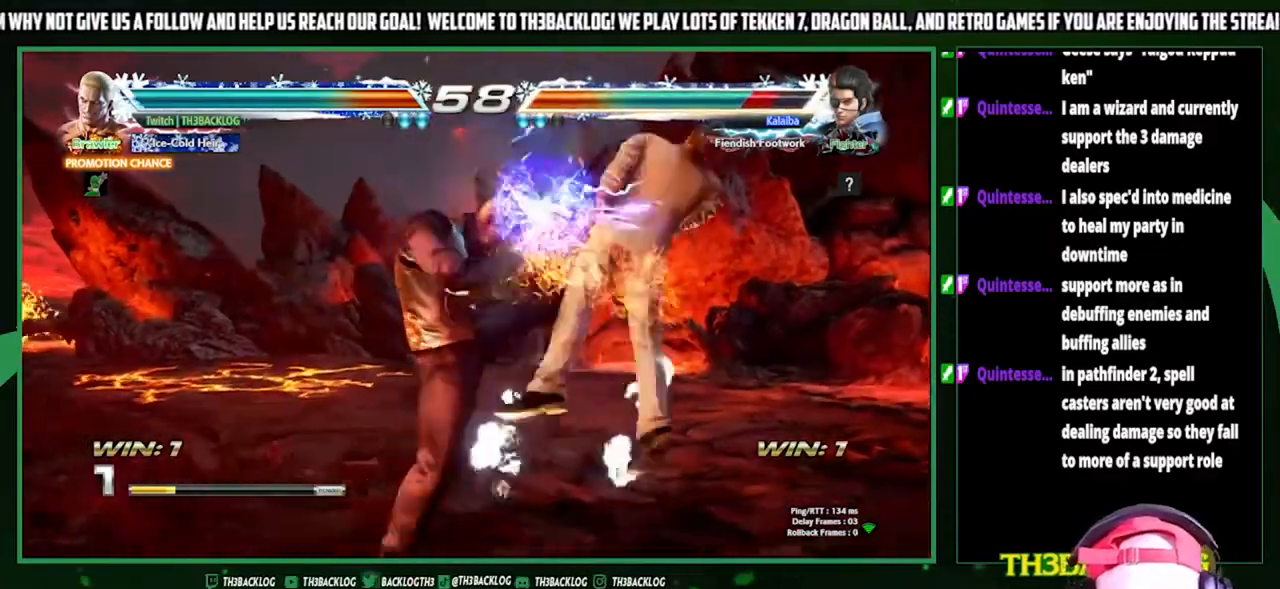
{"buttons": [], "left_stick": "right", "events": [[167, "left_stick", "down"], [233, "CIRCLE", "down"], [300, "CIRCLE", "up"], [333, "left_stick", "center"], [400, "left_stick", "right"], [433, "SQUARE", "down"], [500, "SQUARE", "up"]]}
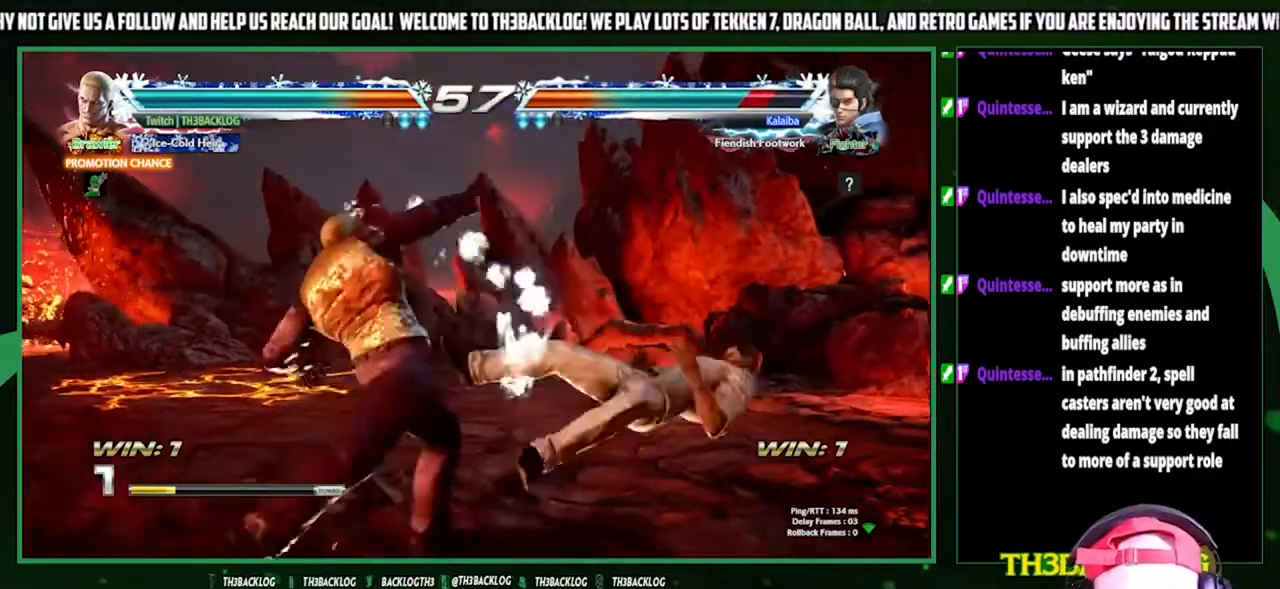
{"buttons": [], "left_stick": "center", "events": [[33, "left_stick", "center"], [233, "left_stick", "right"], [333, "left_stick", "down"], [433, "CROSS", "down"], [467, "left_stick", "center"], [500, "CROSS", "up"]]}
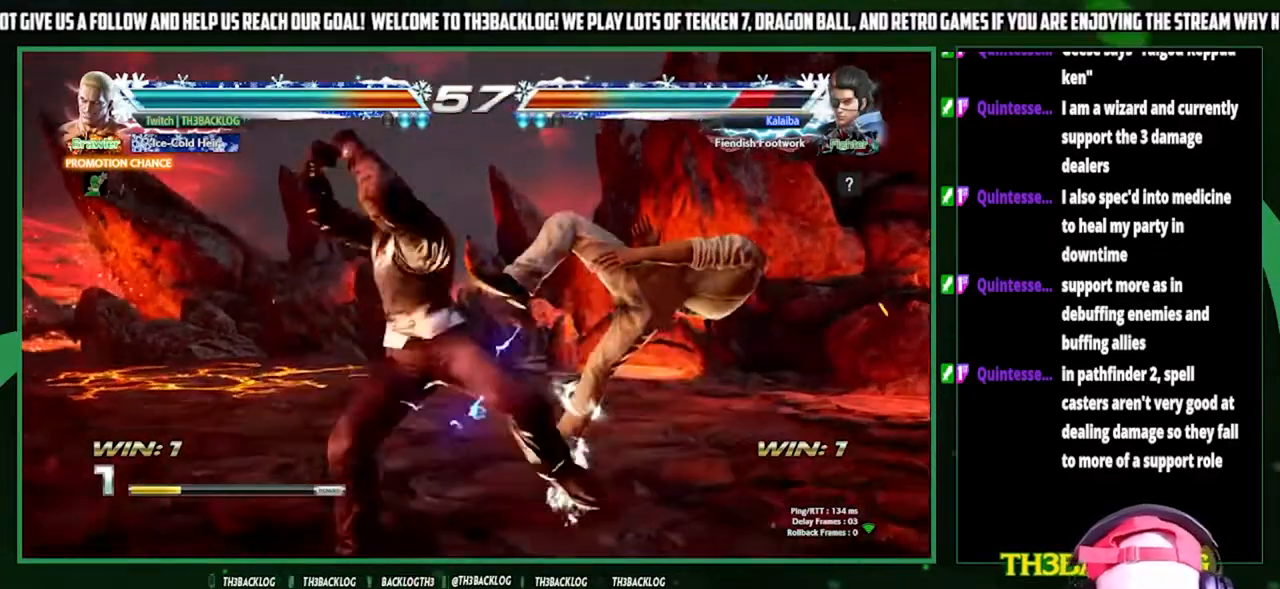
{"buttons": [], "left_stick": "center", "events": [[67, "left_stick", "down"], [167, "CROSS", "down"], [167, "left_stick", "left"], [267, "CROSS", "up"], [267, "left_stick", "center"]]}
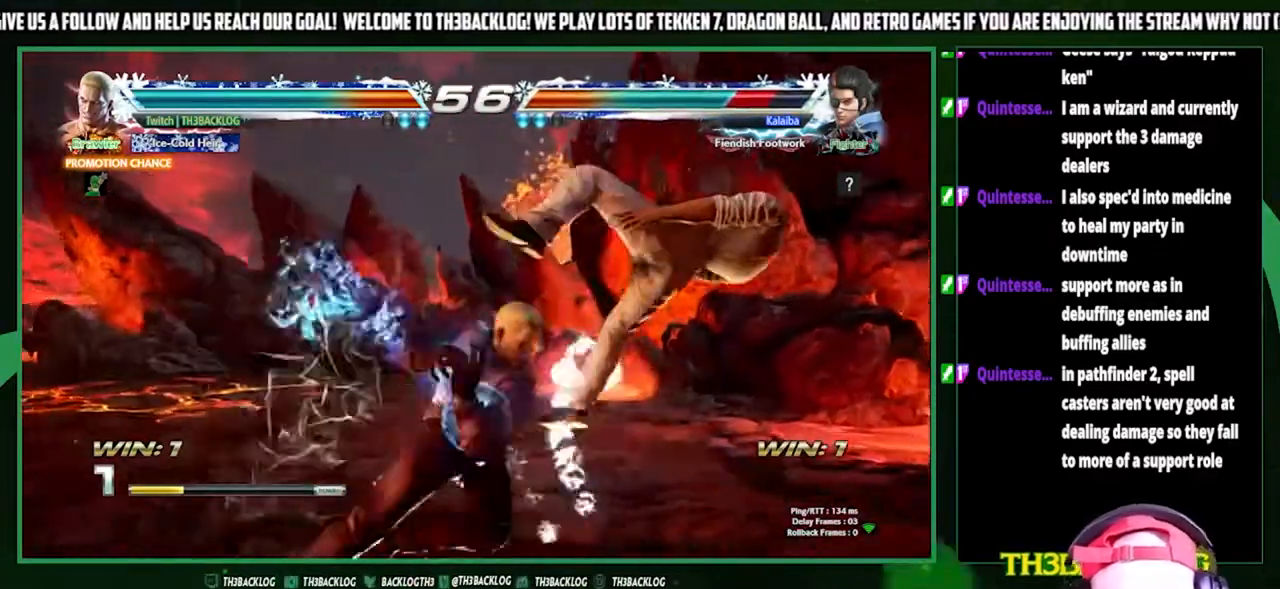
{"buttons": [], "left_stick": "center", "events": []}
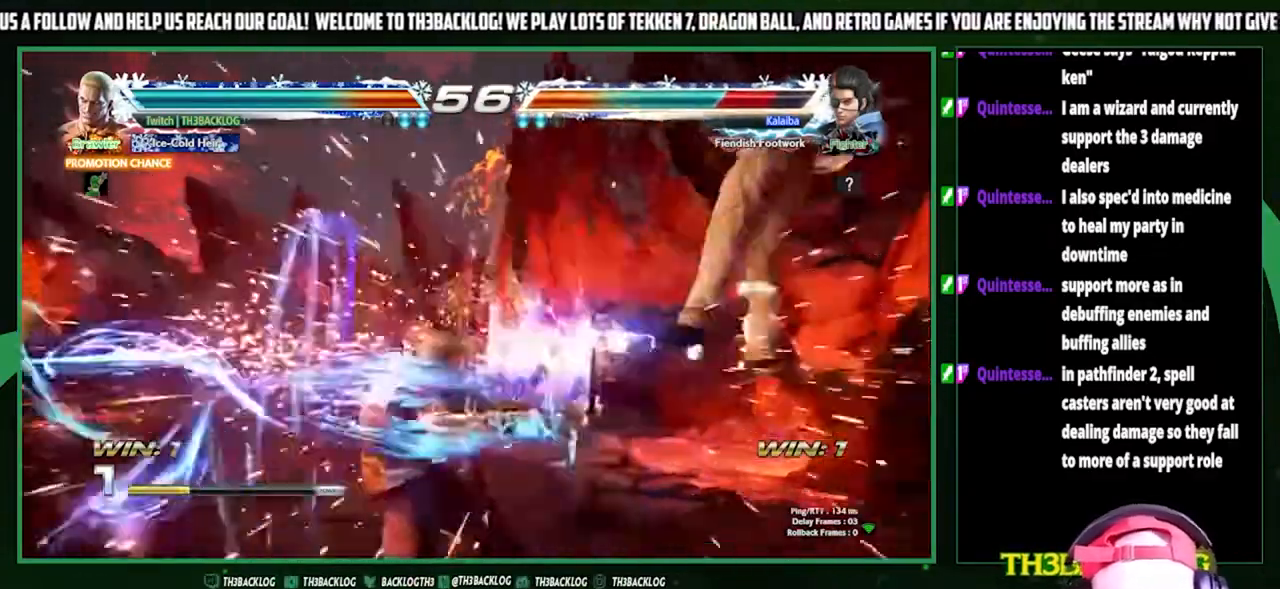
{"buttons": [], "left_stick": "right", "events": [[400, "left_stick", "right"]]}
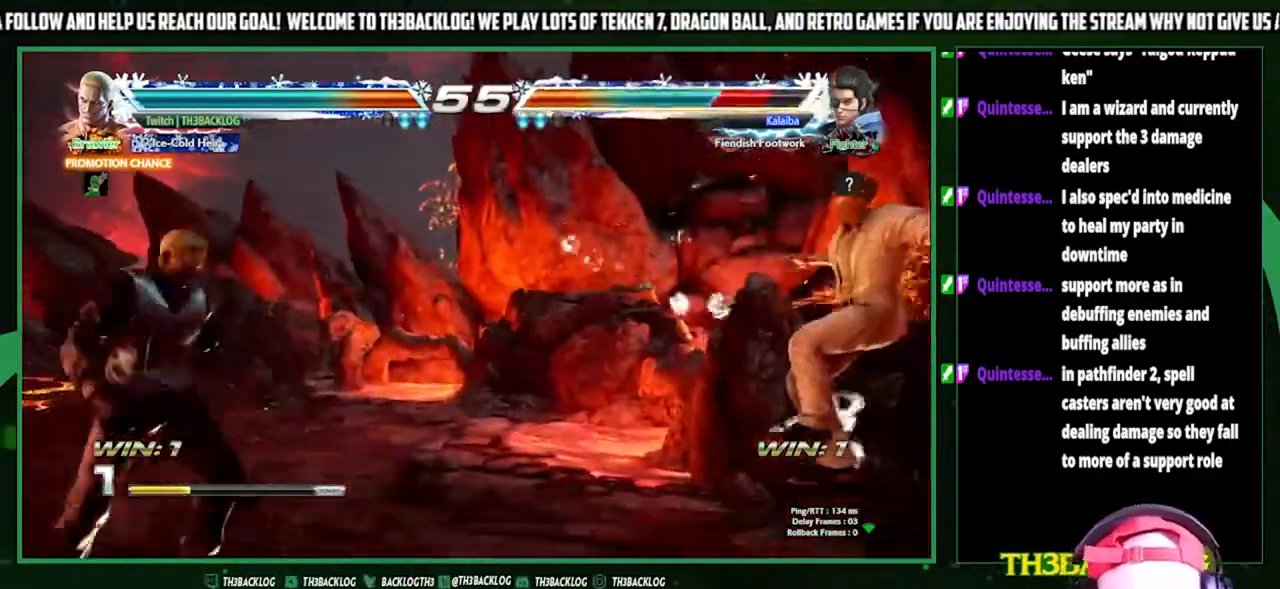
{"buttons": [], "left_stick": "center", "events": [[200, "left_stick", "down-left"], [267, "CIRCLE", "down"], [267, "left_stick", "left"], [367, "CIRCLE", "up"], [367, "left_stick", "center"]]}
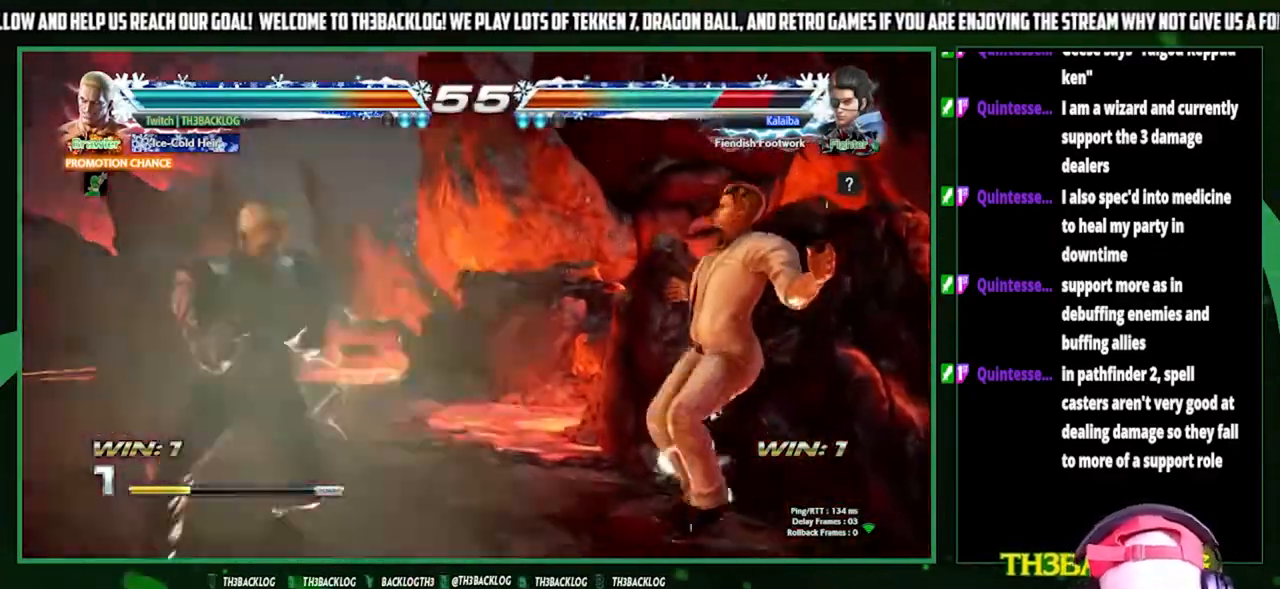
{"buttons": [], "left_stick": "center", "events": []}
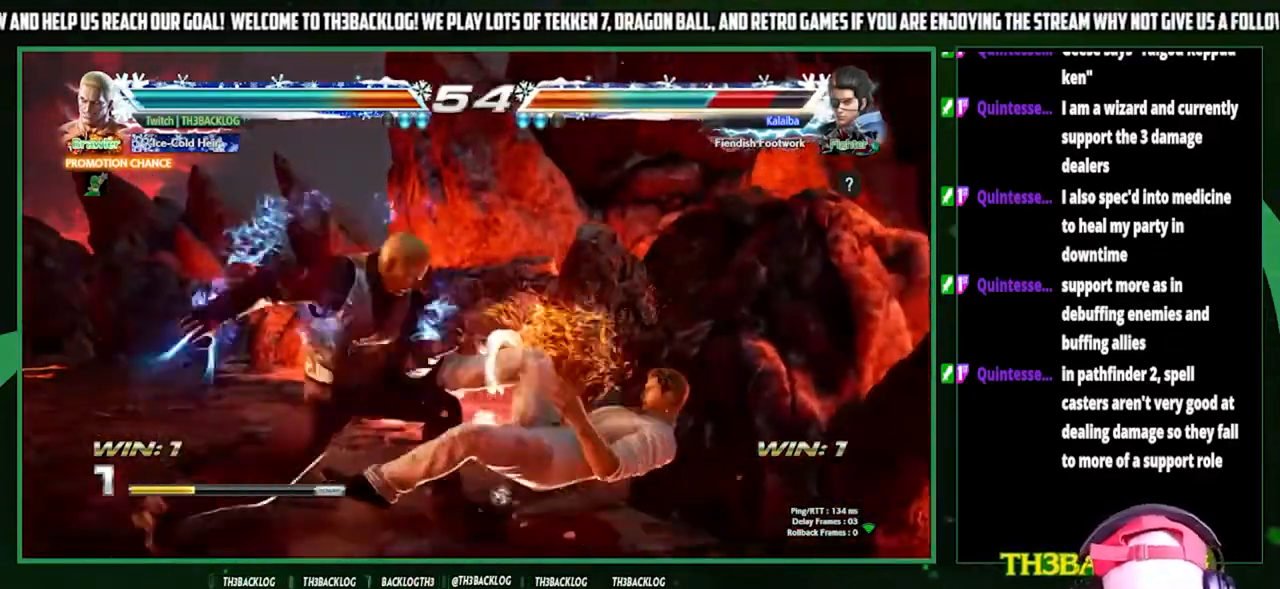
{"buttons": [], "left_stick": "center", "events": []}
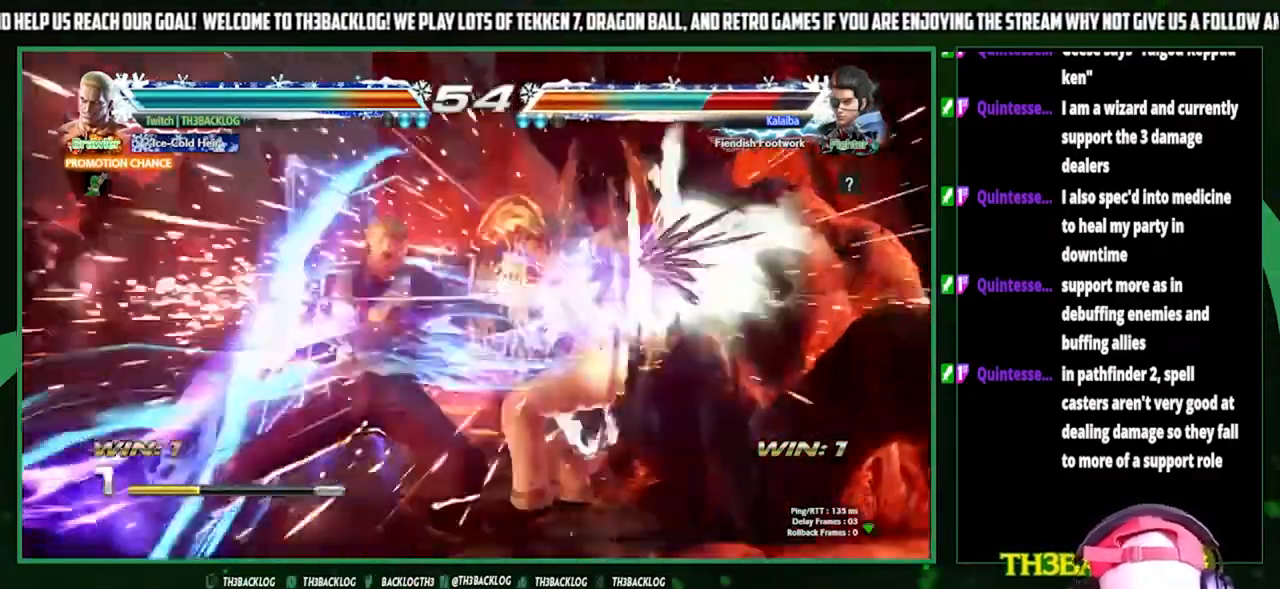
{"buttons": [], "left_stick": "left", "events": [[267, "left_stick", "left"], [333, "left_stick", "center"], [433, "left_stick", "left"]]}
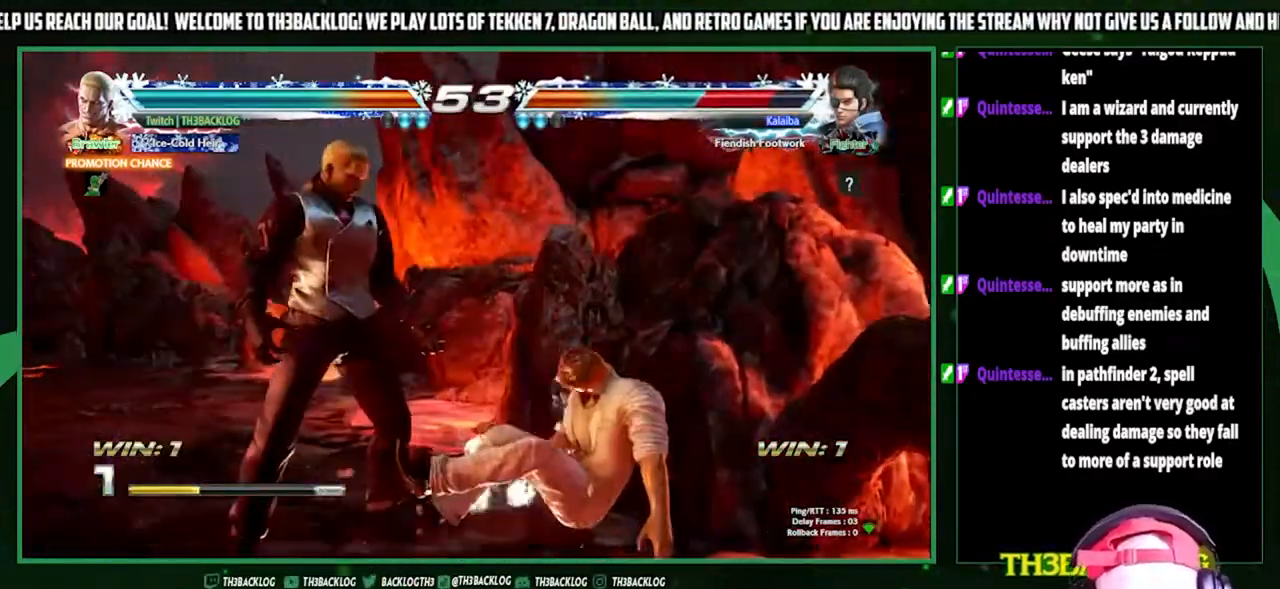
{"buttons": [], "left_stick": "left", "events": [[167, "left_stick", "center"], [333, "left_stick", "left"]]}